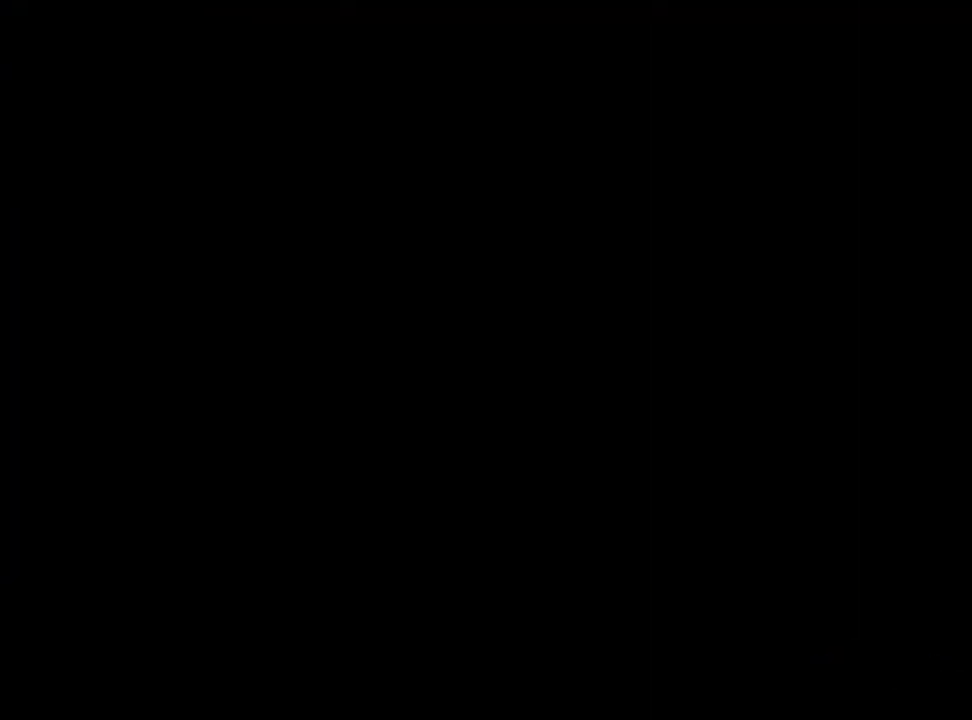
Gameplay with keyboard and mouse; each line is a JSON object with the keys and mouse buttons held at the frame after it. "events" lists presses ("down") and releases ("up") of "a", "alt", "c", "d", "e", "f", "q", "r", "s", "shift", "space", "v", "w", "mouse_left", "mouse_wheel", "mouse_right", "mouse_mb4" and "mouse_mb5" between this image and that frame as [ms after this image, input, new state], when the widget could be followed in between. "mouse_left", "mouse_wheel", "mouse_right", "mouse_mb4", "mouse_mb5" = the "left", "wheel", "right", "mb4", "mb5" buttons of the "mouse" list. No other keys are recorded. "wheel" means that the mouse wheel is clicked or scrolled. Mouse movement is not recorded.
{"keys": [], "mouse": [], "events": [[167, "mouse_left", "down"], [233, "mouse_left", "up"], [300, "mouse_left", "down"], [367, "mouse_left", "up"], [433, "mouse_left", "down"], [500, "mouse_left", "up"]]}
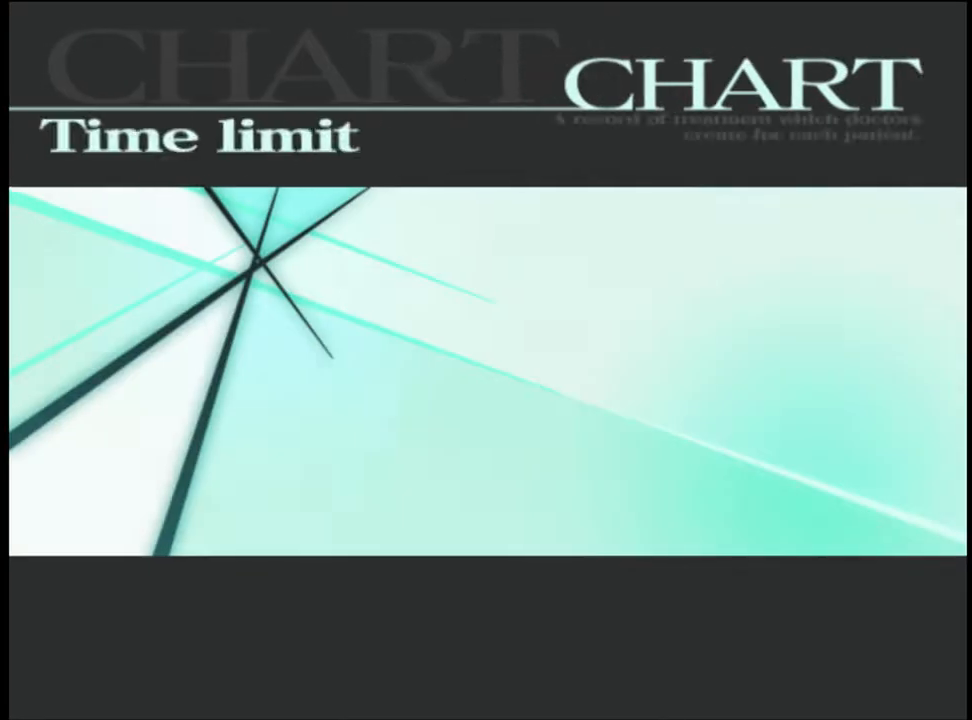
{"keys": [], "mouse": ["left"], "events": [[100, "mouse_left", "down"], [133, "mouse_left", "up"], [233, "mouse_left", "down"], [267, "mouse_left", "up"], [333, "mouse_left", "down"], [400, "mouse_left", "up"], [467, "mouse_left", "down"]]}
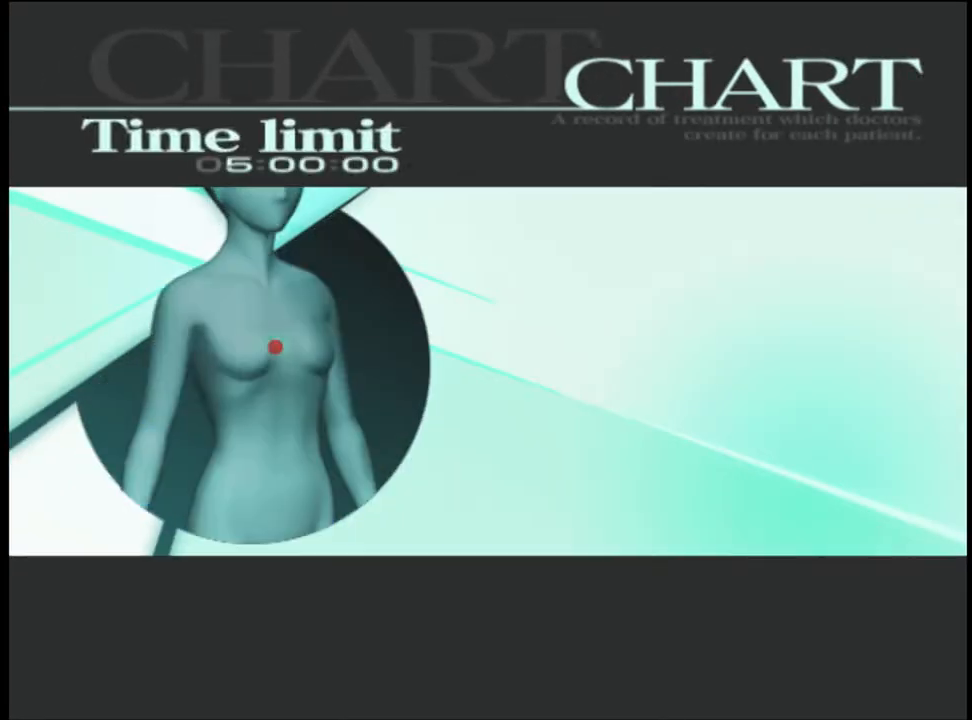
{"keys": [], "mouse": ["left"], "events": [[33, "mouse_left", "up"], [100, "mouse_left", "down"], [267, "mouse_left", "up"], [333, "mouse_left", "down"], [400, "mouse_left", "up"], [467, "mouse_left", "down"]]}
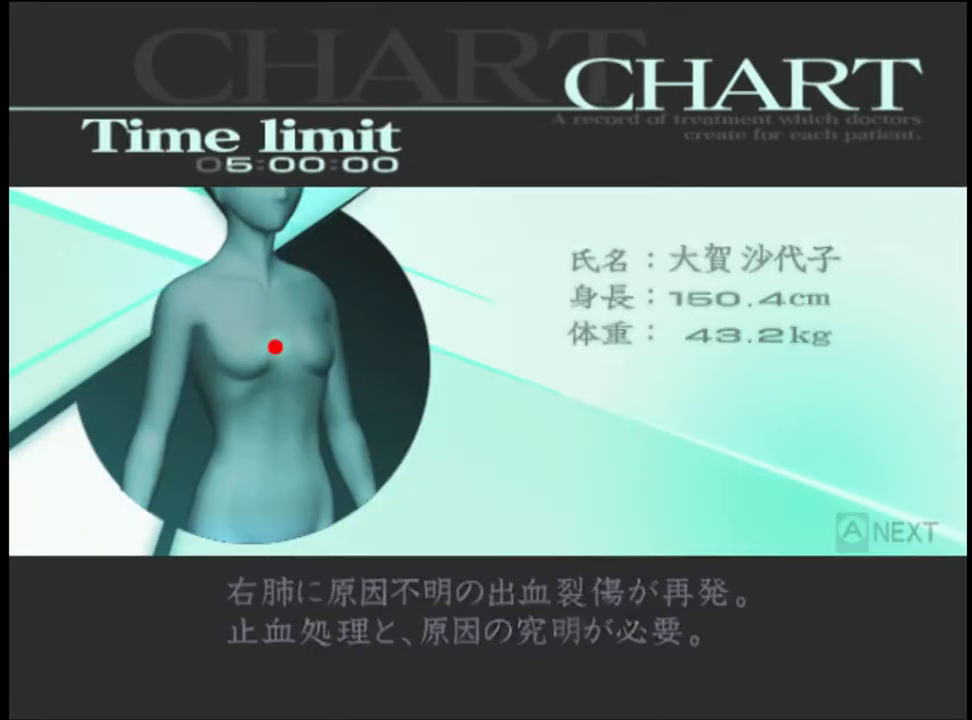
{"keys": [], "mouse": [], "events": [[33, "mouse_left", "up"], [267, "q", "down"], [300, "q", "up"], [400, "q", "down"], [467, "q", "up"]]}
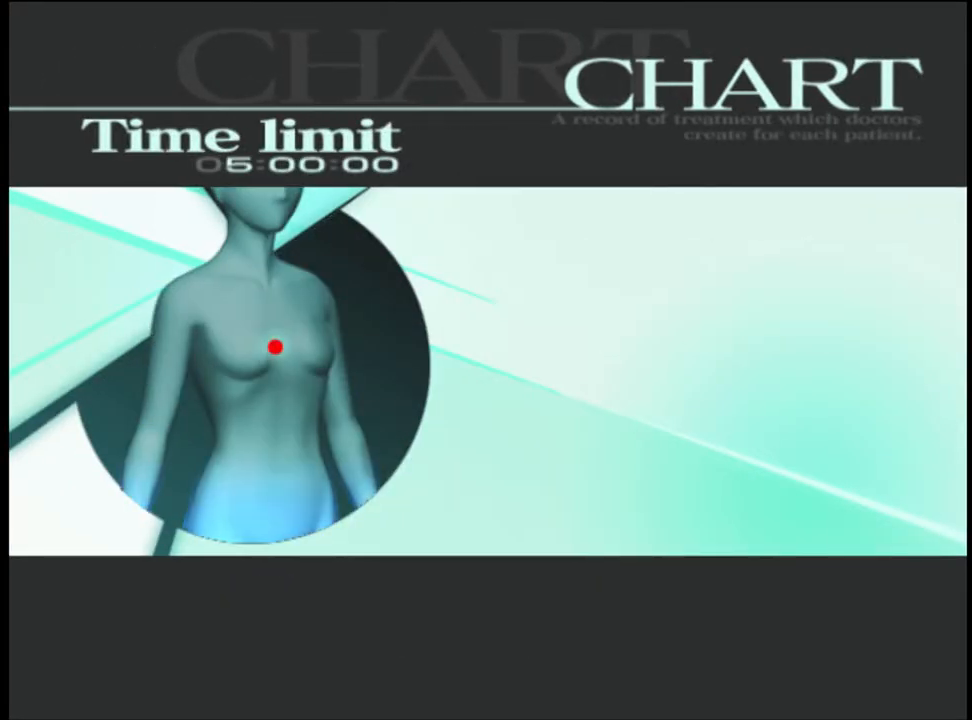
{"keys": [], "mouse": [], "events": [[67, "q", "down"], [100, "q", "up"], [200, "q", "down"], [233, "q", "up"], [333, "q", "down"], [367, "q", "up"], [467, "q", "down"], [500, "q", "up"]]}
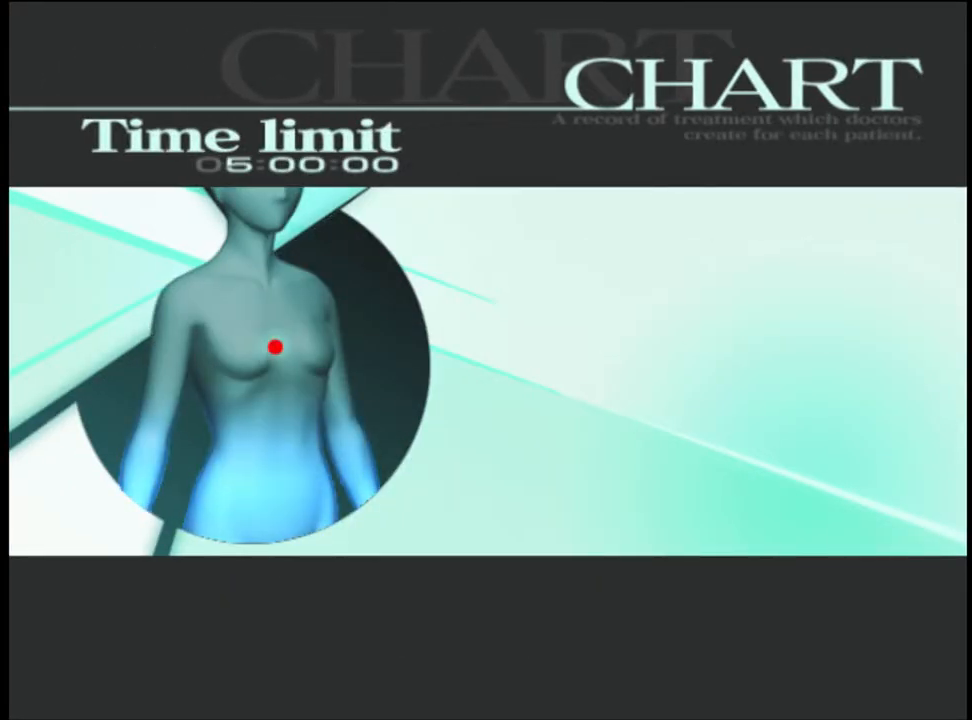
{"keys": [], "mouse": [], "events": [[100, "q", "down"], [133, "q", "up"], [233, "q", "down"], [300, "q", "up"], [367, "q", "down"], [400, "q", "up"]]}
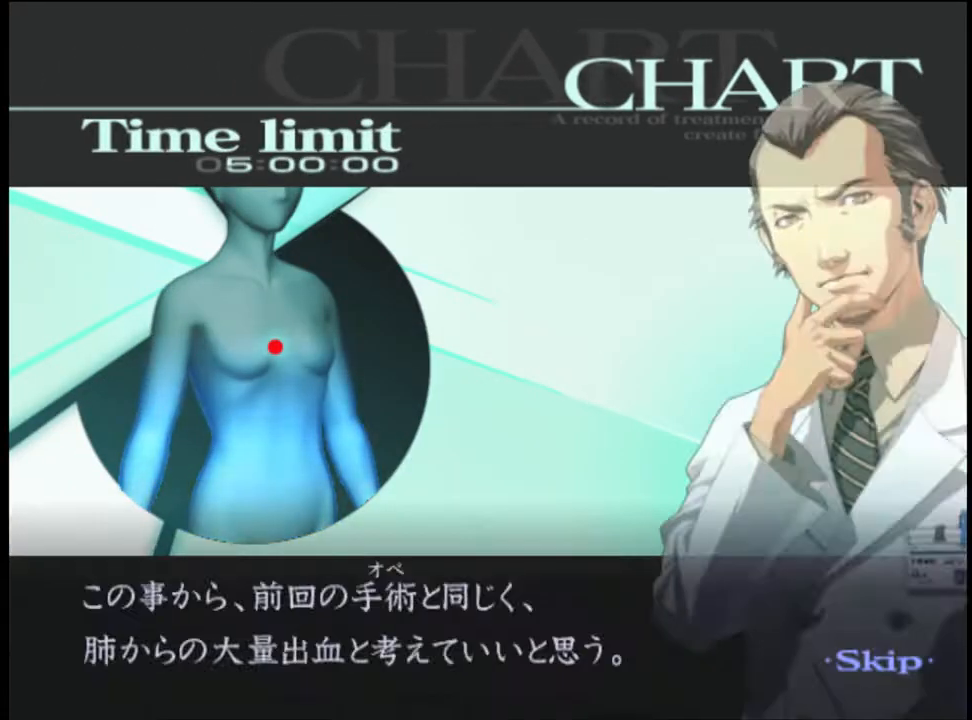
{"keys": [], "mouse": [], "events": []}
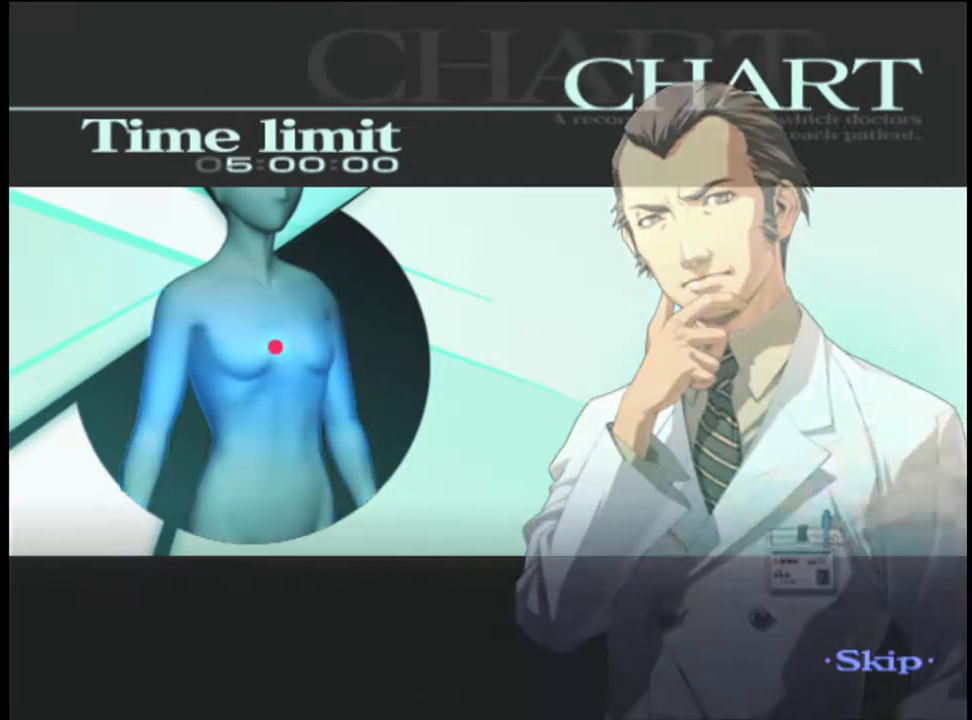
{"keys": [], "mouse": [], "events": []}
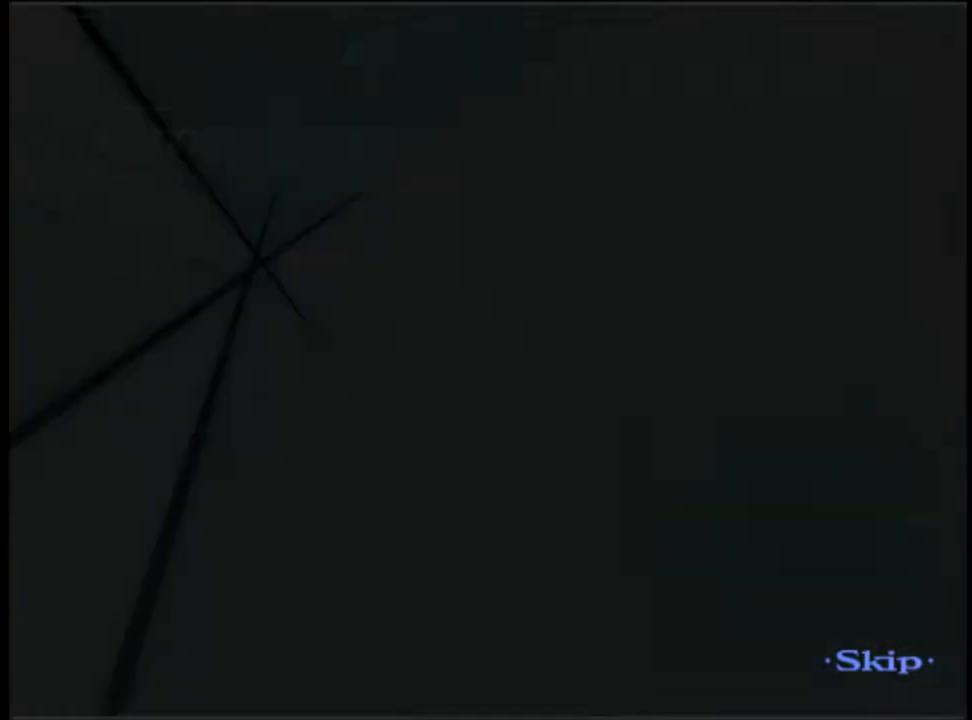
{"keys": [], "mouse": [], "events": [[233, "q", "down"], [300, "q", "up"]]}
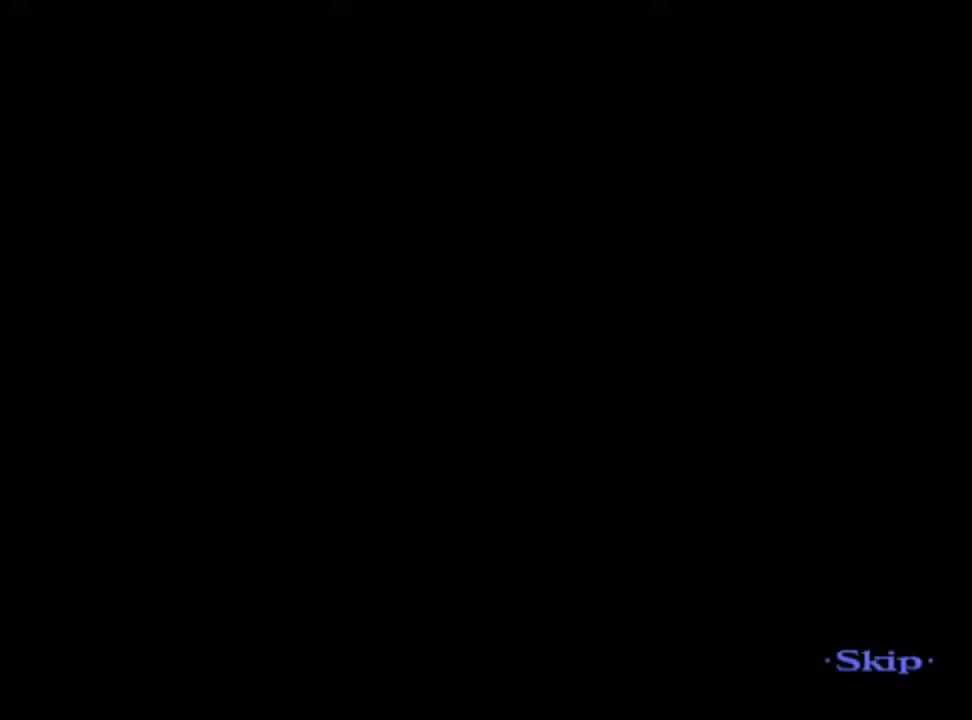
{"keys": [], "mouse": [], "events": []}
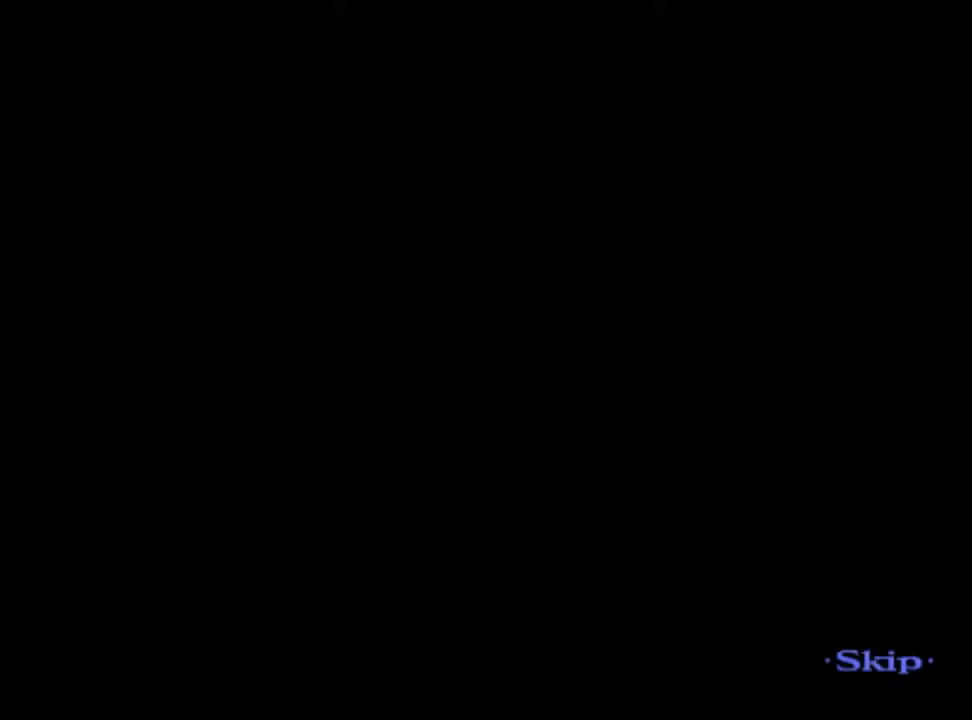
{"keys": ["a"], "mouse": [], "events": [[67, "d", "down"], [200, "w", "down"], [233, "d", "up"], [367, "a", "down"], [400, "w", "up"]]}
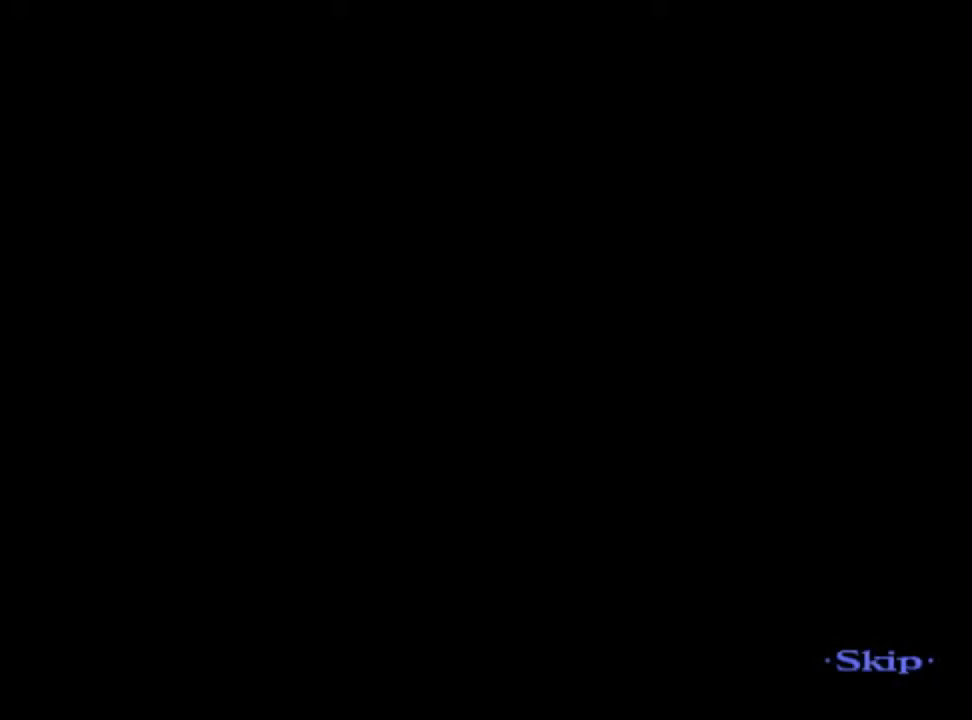
{"keys": ["a"], "mouse": [], "events": []}
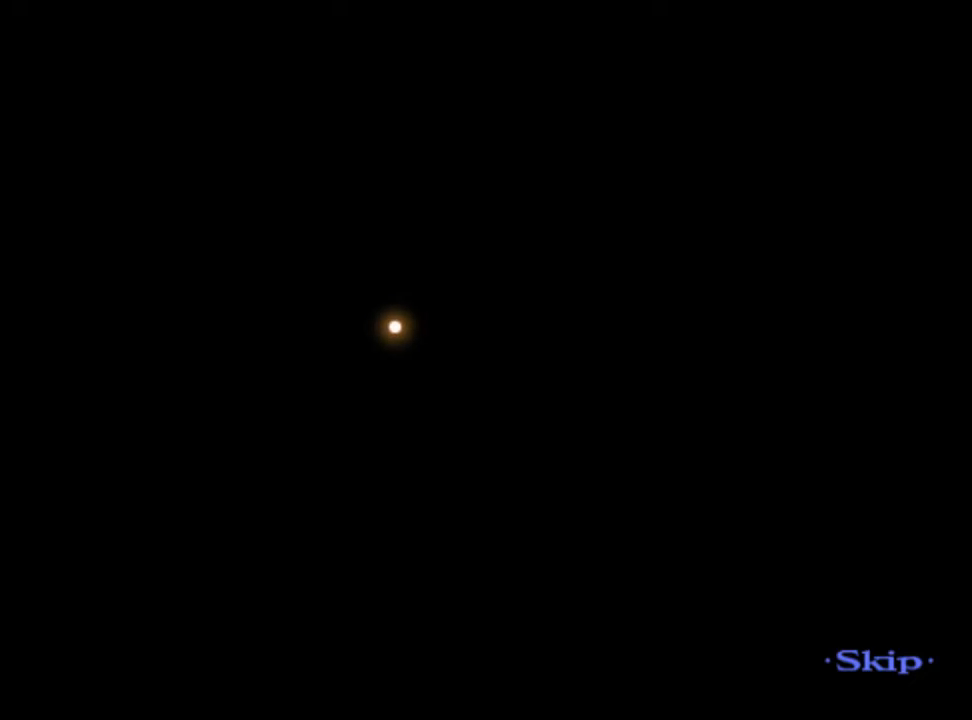
{"keys": ["a"], "mouse": [], "events": []}
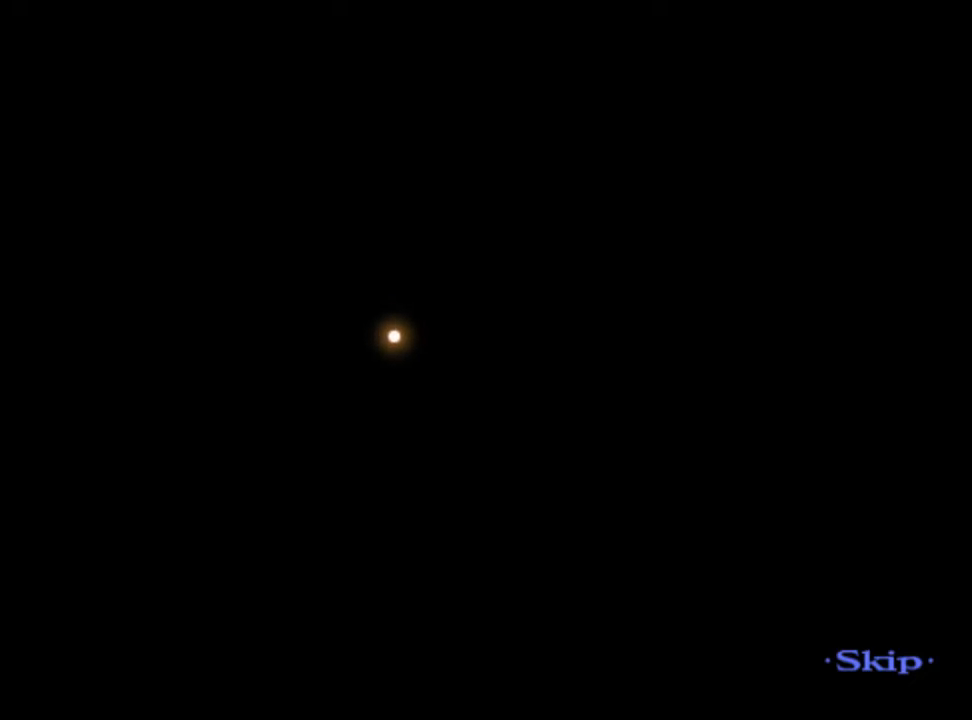
{"keys": ["a"], "mouse": [], "events": []}
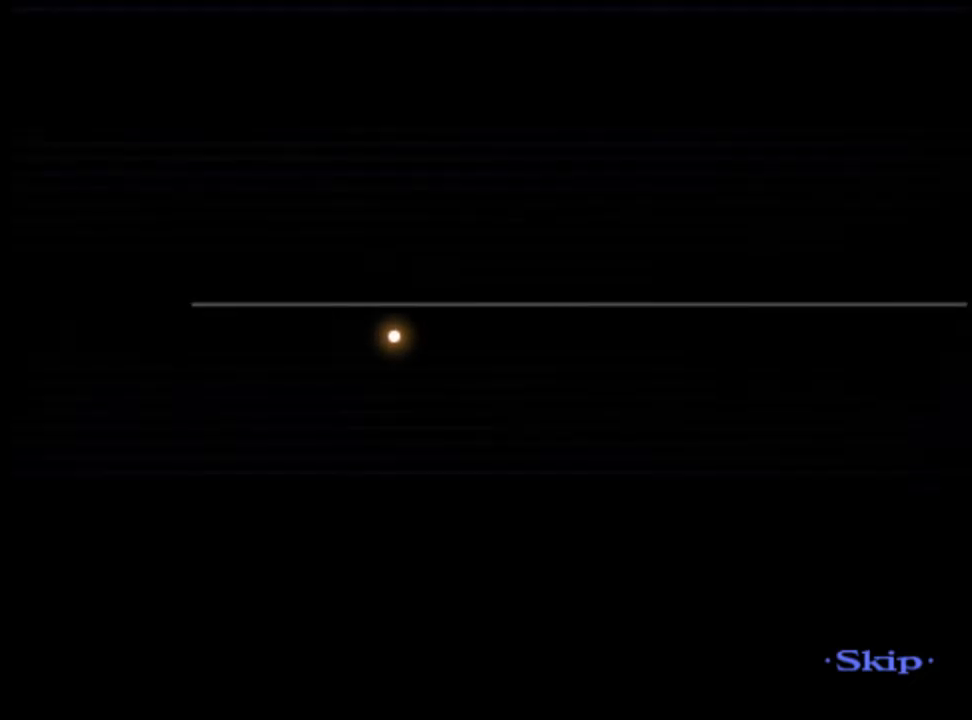
{"keys": ["a"], "mouse": [], "events": []}
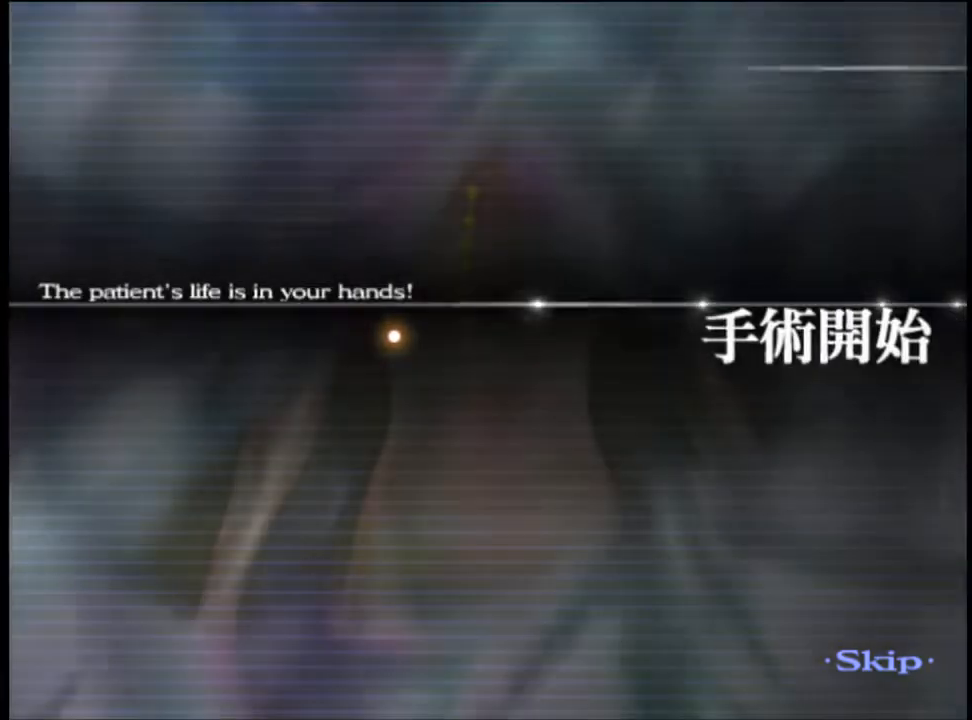
{"keys": ["a"], "mouse": [], "events": []}
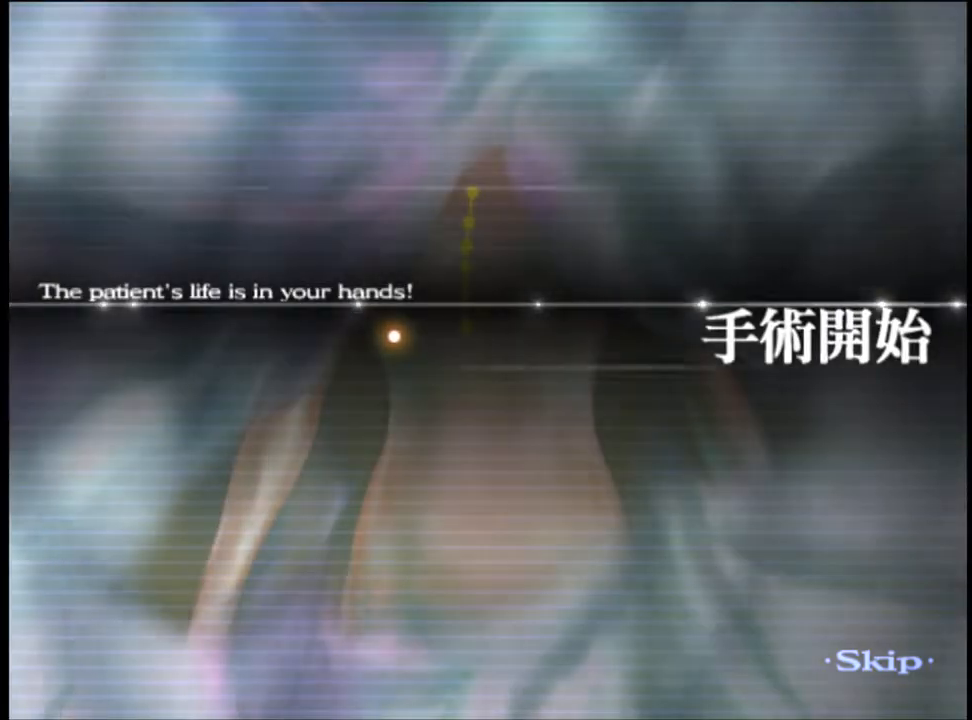
{"keys": ["a"], "mouse": [], "events": []}
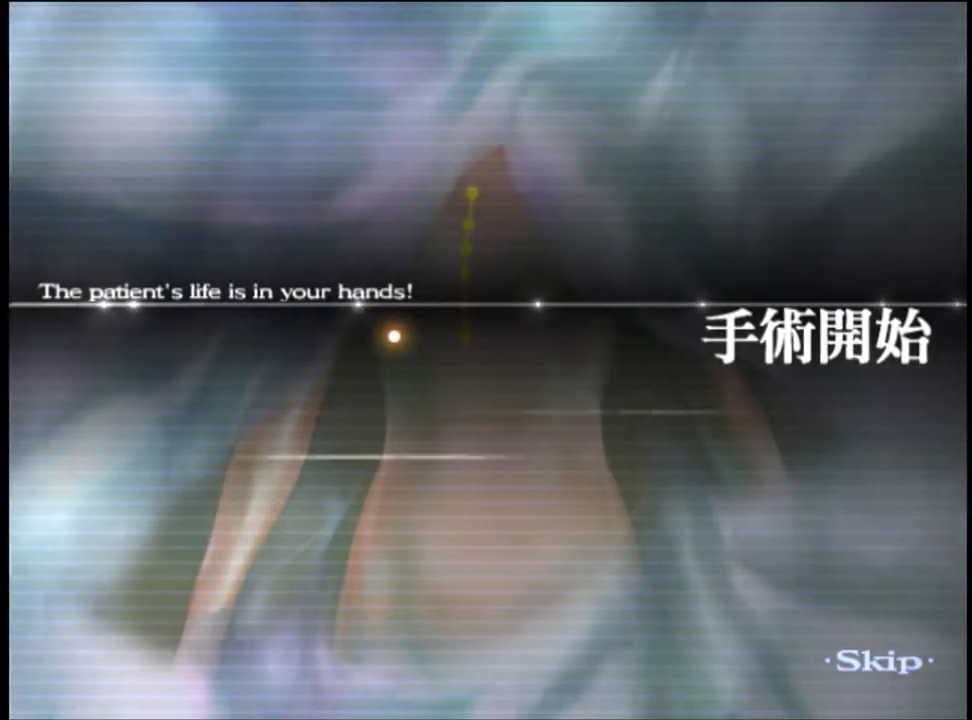
{"keys": ["a"], "mouse": [], "events": []}
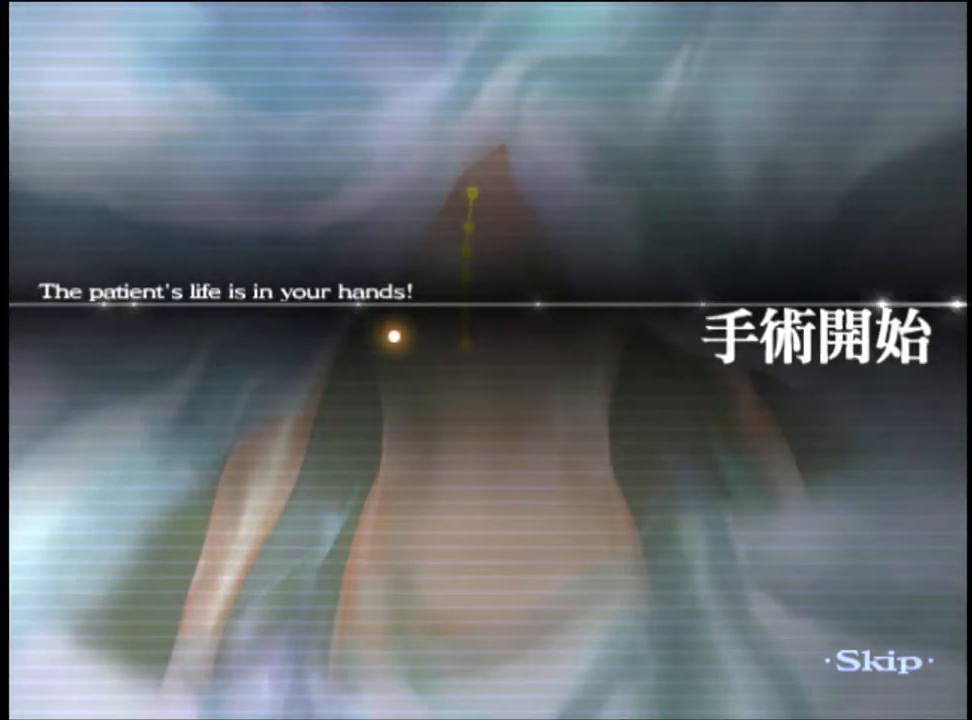
{"keys": ["a"], "mouse": [], "events": []}
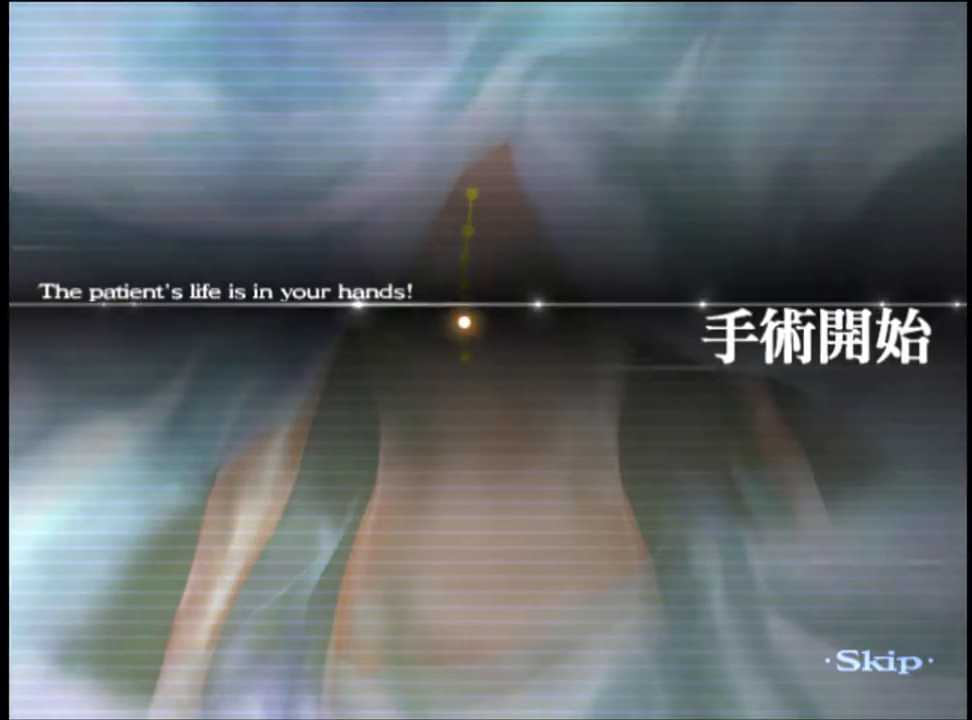
{"keys": ["a"], "mouse": [], "events": []}
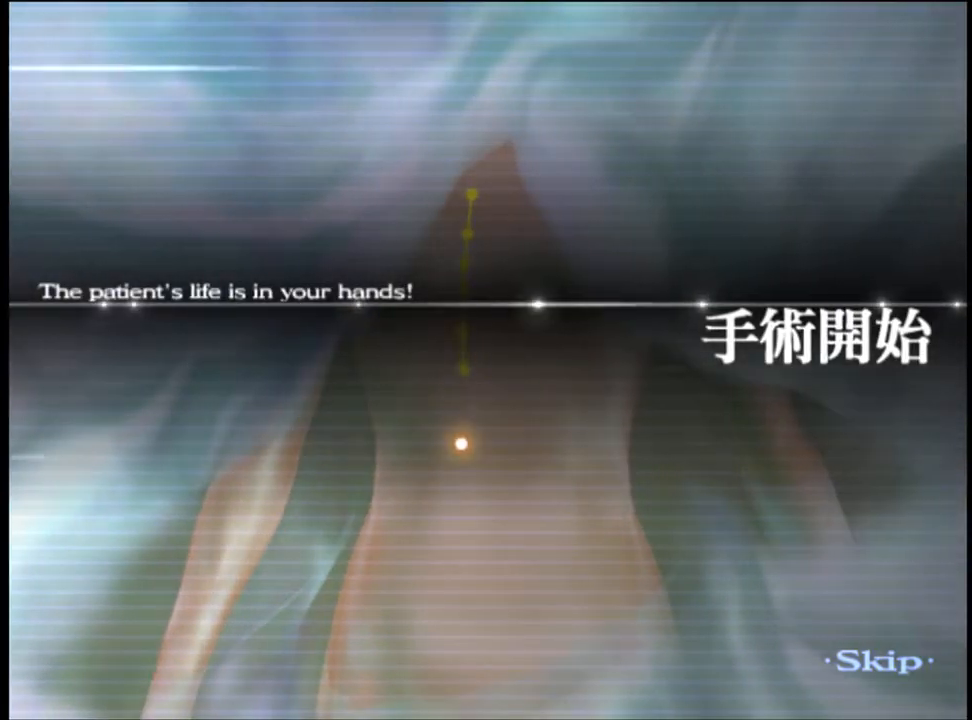
{"keys": ["a"], "mouse": [], "events": []}
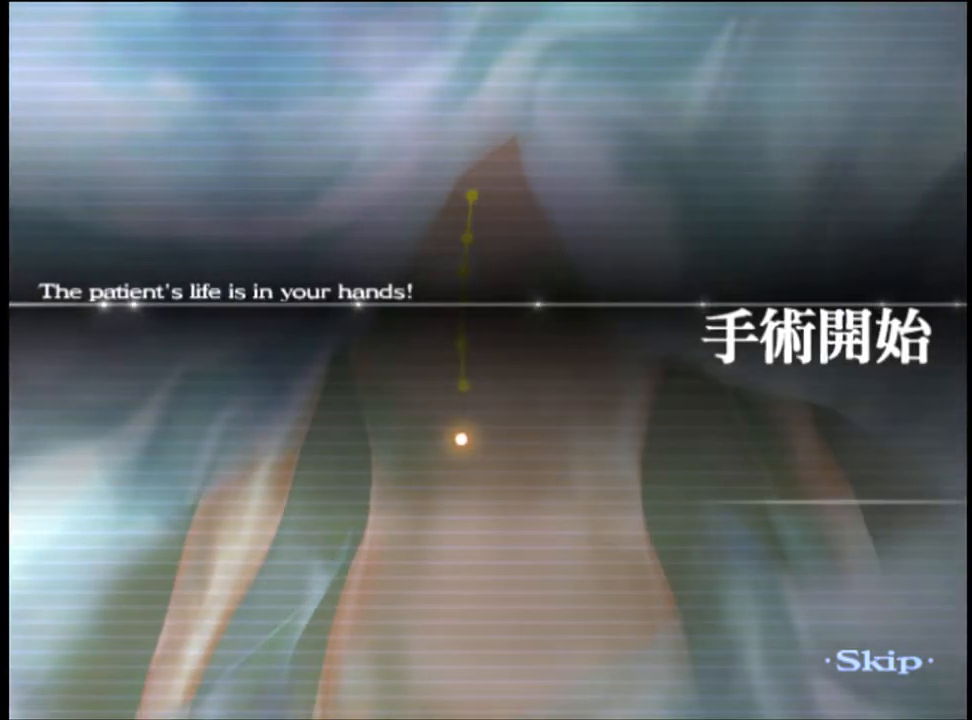
{"keys": ["a"], "mouse": [], "events": []}
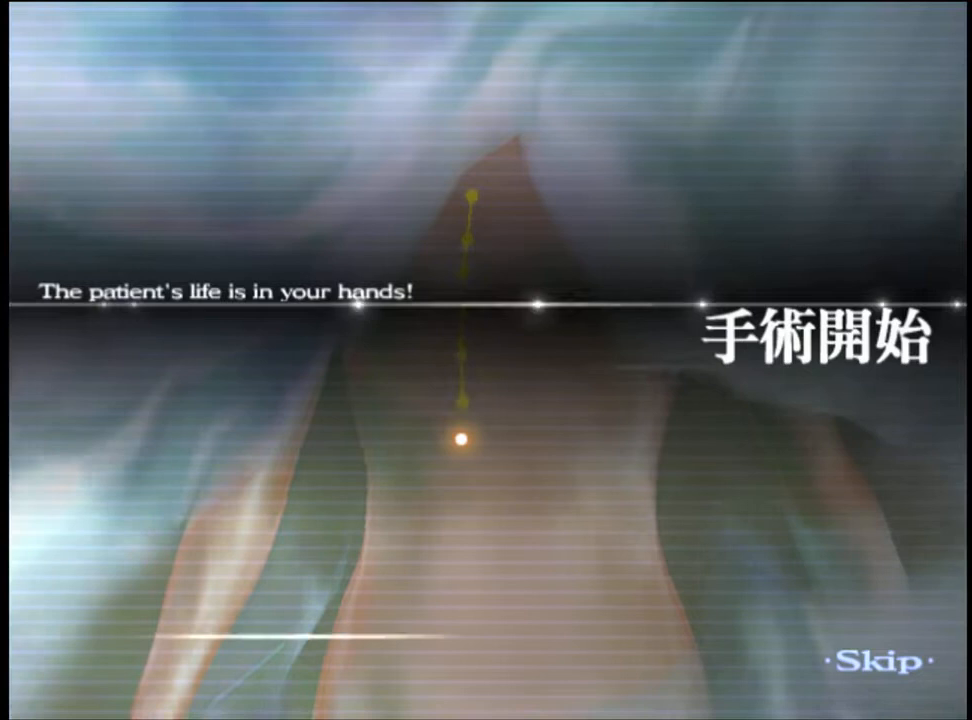
{"keys": ["a"], "mouse": [], "events": []}
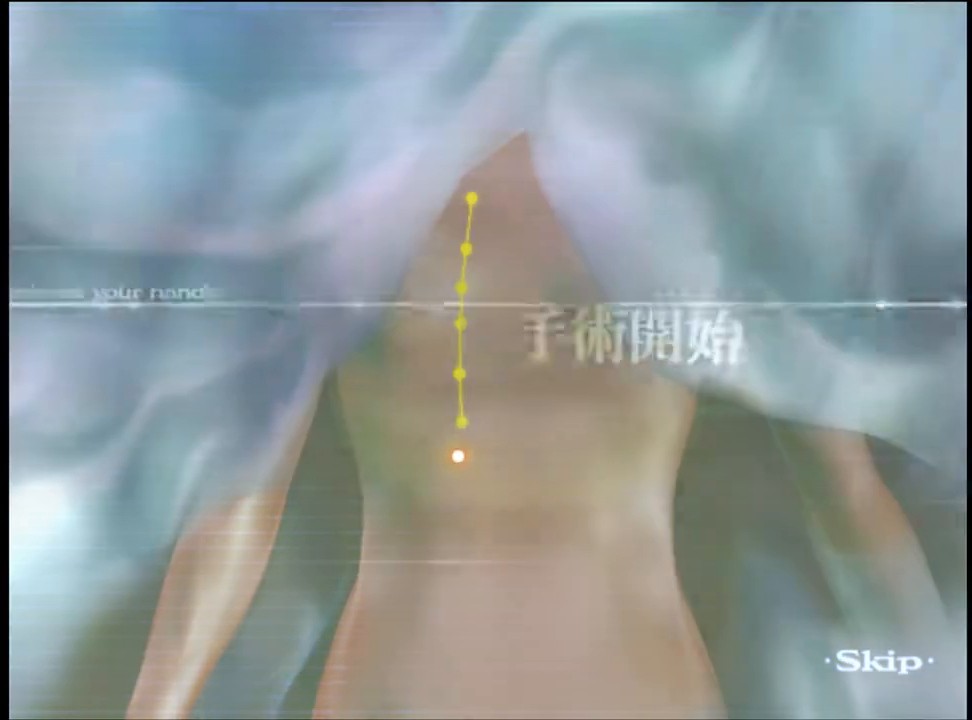
{"keys": ["a"], "mouse": [], "events": []}
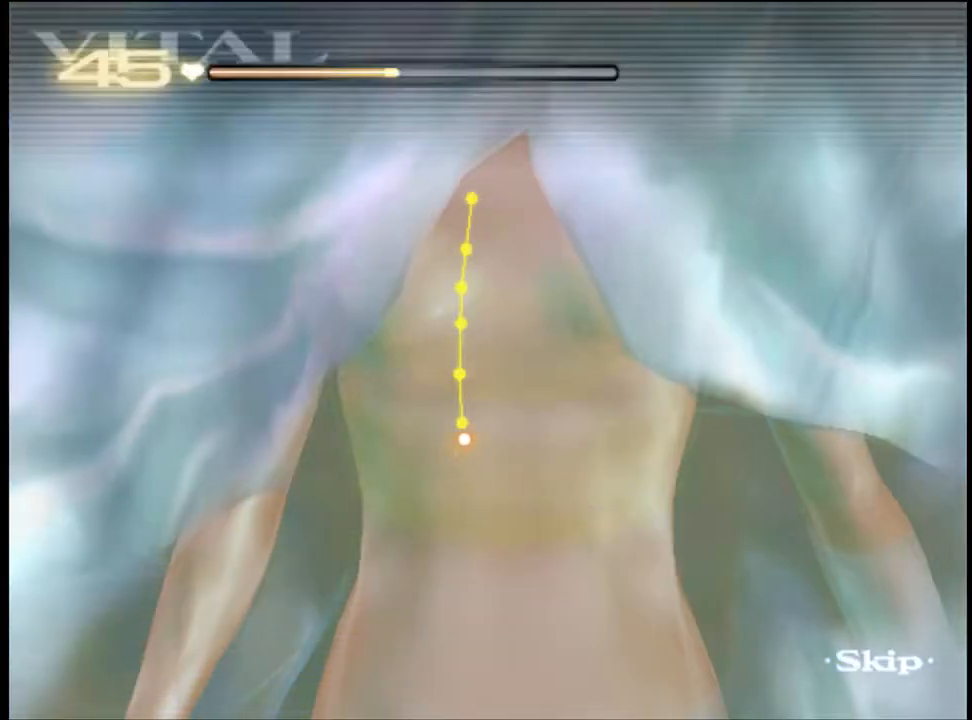
{"keys": ["a"], "mouse": [], "events": []}
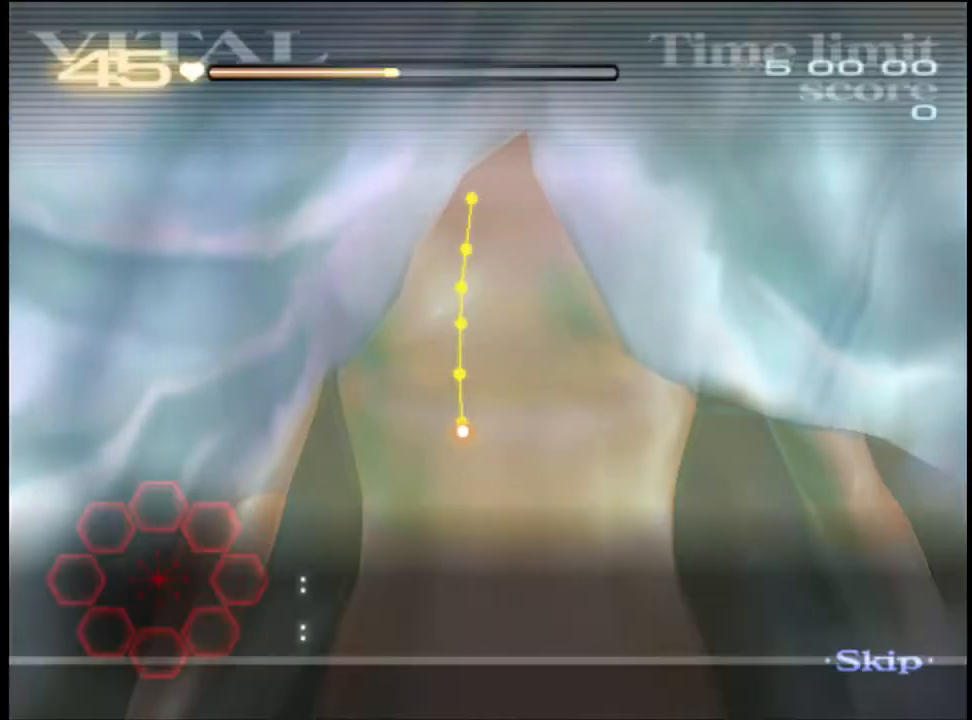
{"keys": ["a"], "mouse": [], "events": []}
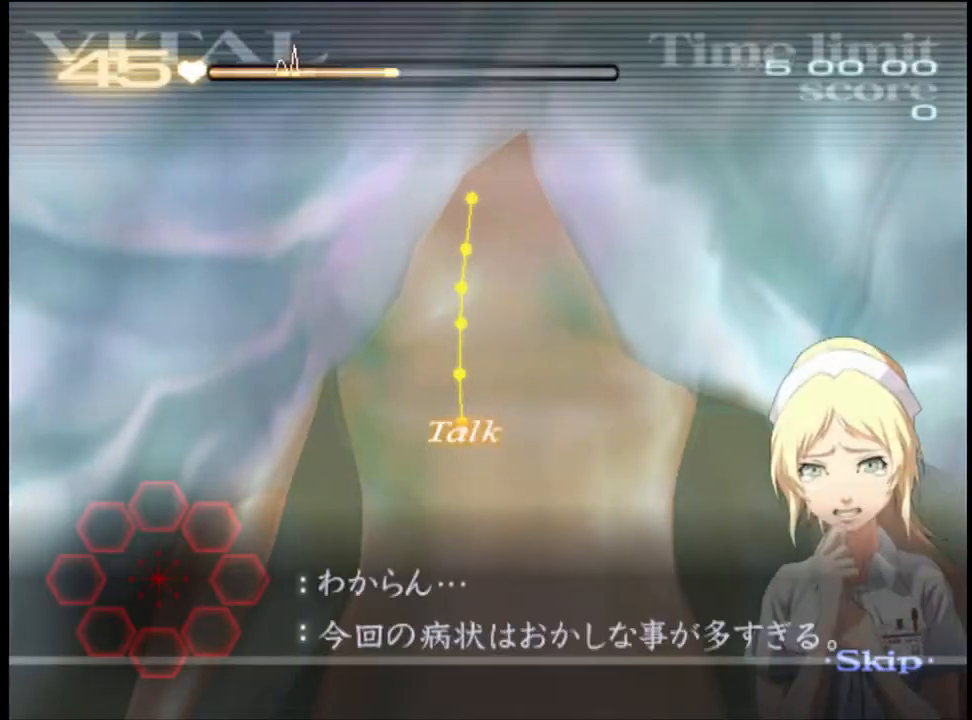
{"keys": ["a"], "mouse": [], "events": []}
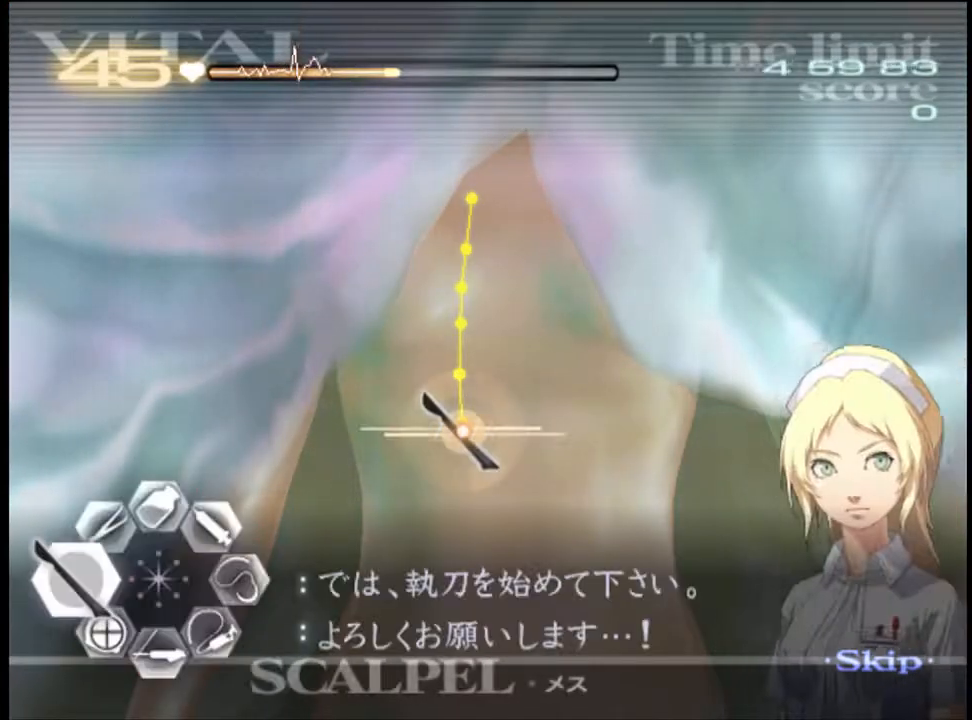
{"keys": ["a"], "mouse": ["left"], "events": [[133, "mouse_left", "down"]]}
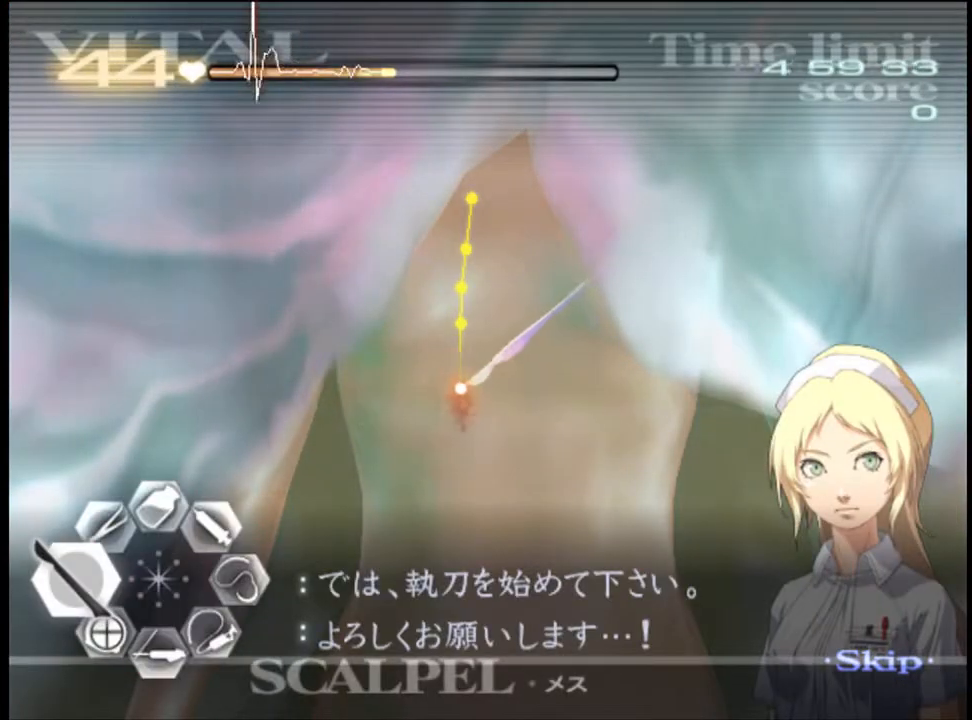
{"keys": ["a"], "mouse": ["left"], "events": []}
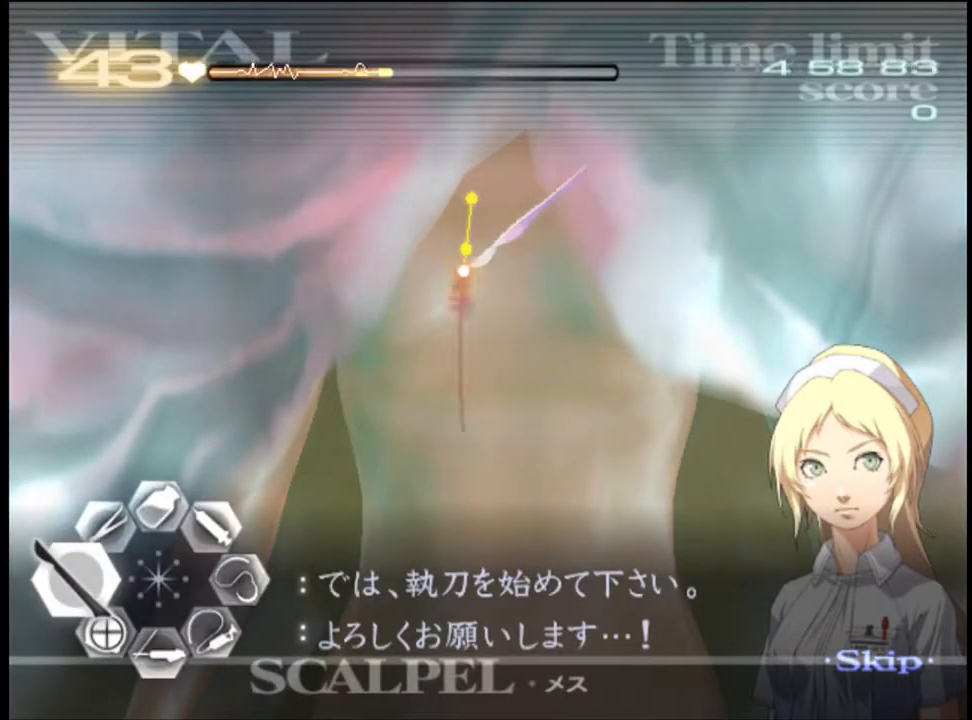
{"keys": ["a"], "mouse": [], "events": [[367, "mouse_left", "up"]]}
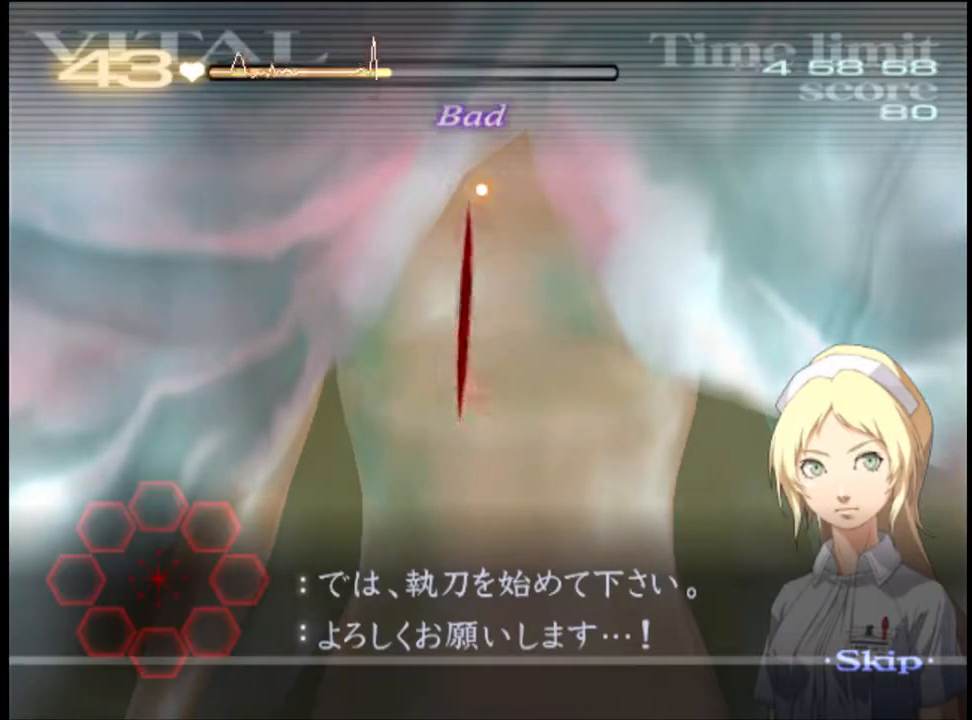
{"keys": [], "mouse": [], "events": [[233, "a", "up"]]}